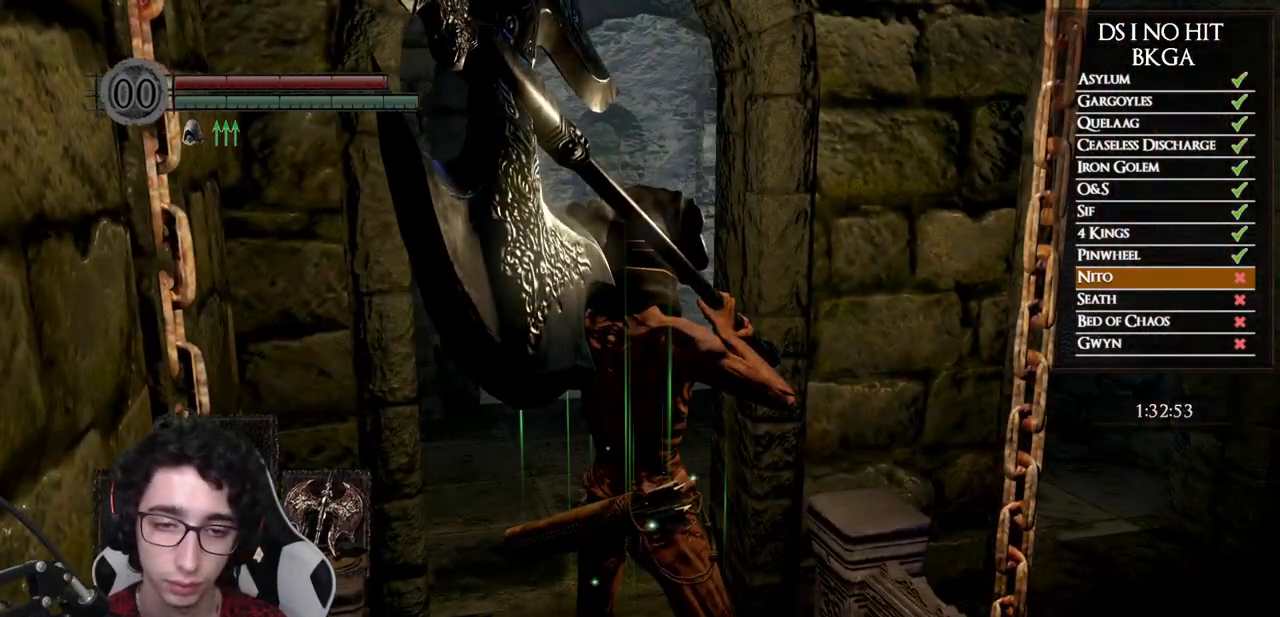
Gameplay with a controller (Xbox layout); each line is a JSON object with the inputs held at the frame after it. "button_events" lists button changes between this image and that frame as [ms after this image, input, new state], when the widget could be followed in between (sticks are given only as held states). Not read: L1 L2 R1 R2.
{"buttons": ["DPAD_RIGHT"], "left_stick": "center", "right_stick": "center", "button_events": [[283, "START", "down"], [383, "START", "up"], [500, "DPAD_RIGHT", "down"]]}
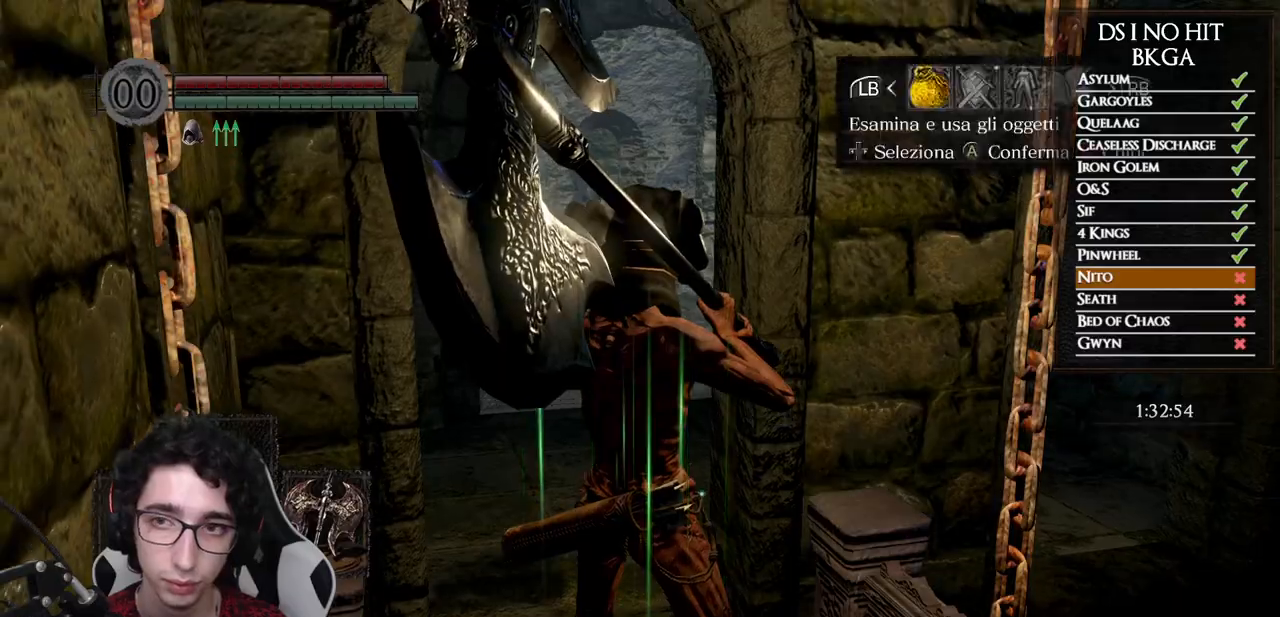
{"buttons": [], "left_stick": "center", "right_stick": "center", "button_events": [[83, "A", "down"], [83, "DPAD_RIGHT", "up"], [167, "A", "up"], [200, "DPAD_UP", "down"], [250, "DPAD_LEFT", "down"], [317, "DPAD_UP", "up"], [367, "DPAD_LEFT", "up"]]}
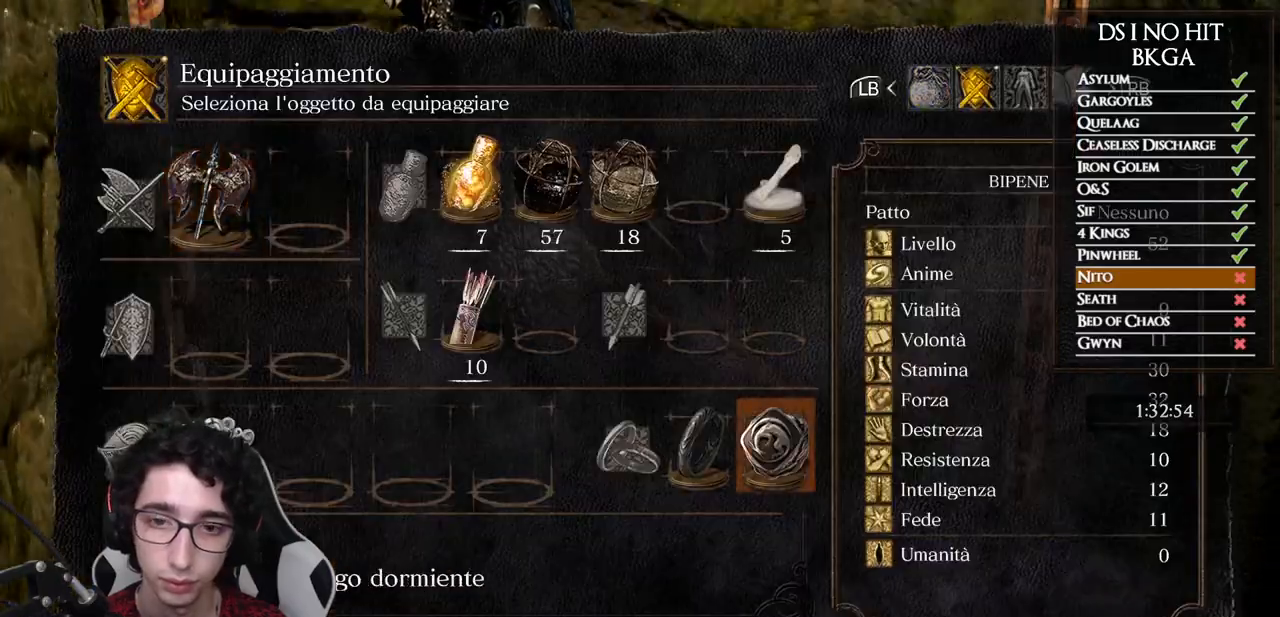
{"buttons": [], "left_stick": "center", "right_stick": "center", "button_events": []}
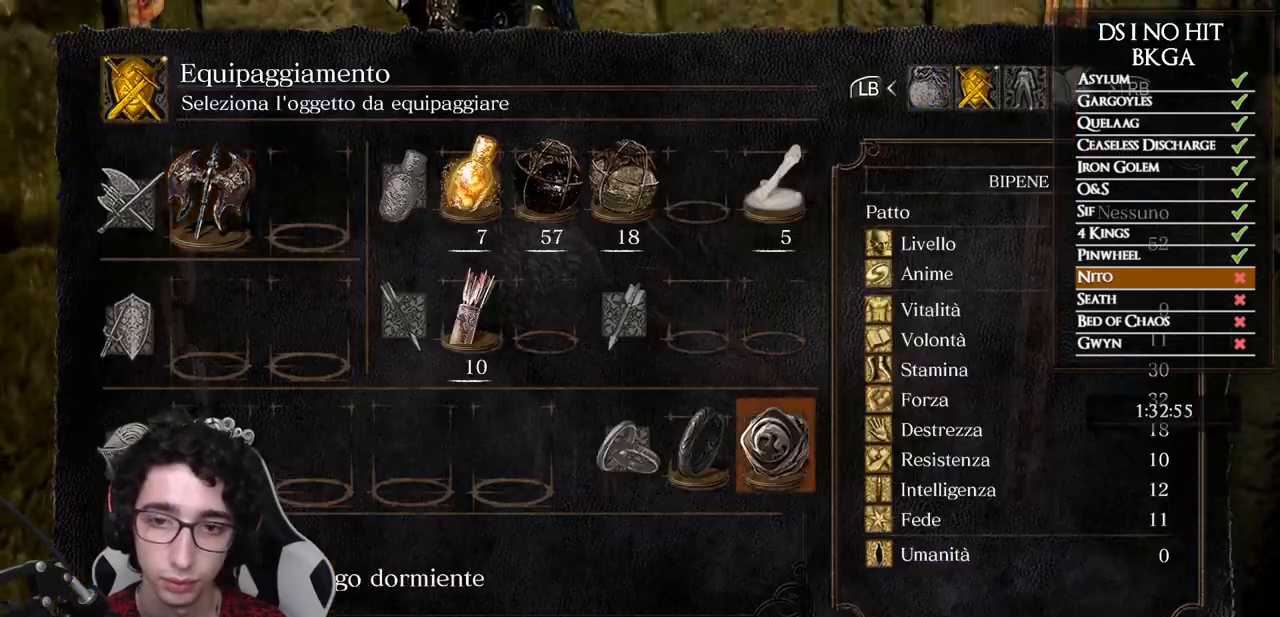
{"buttons": [], "left_stick": "center", "right_stick": "center", "button_events": [[50, "B", "down"], [133, "B", "up"], [200, "B", "down"], [267, "B", "up"]]}
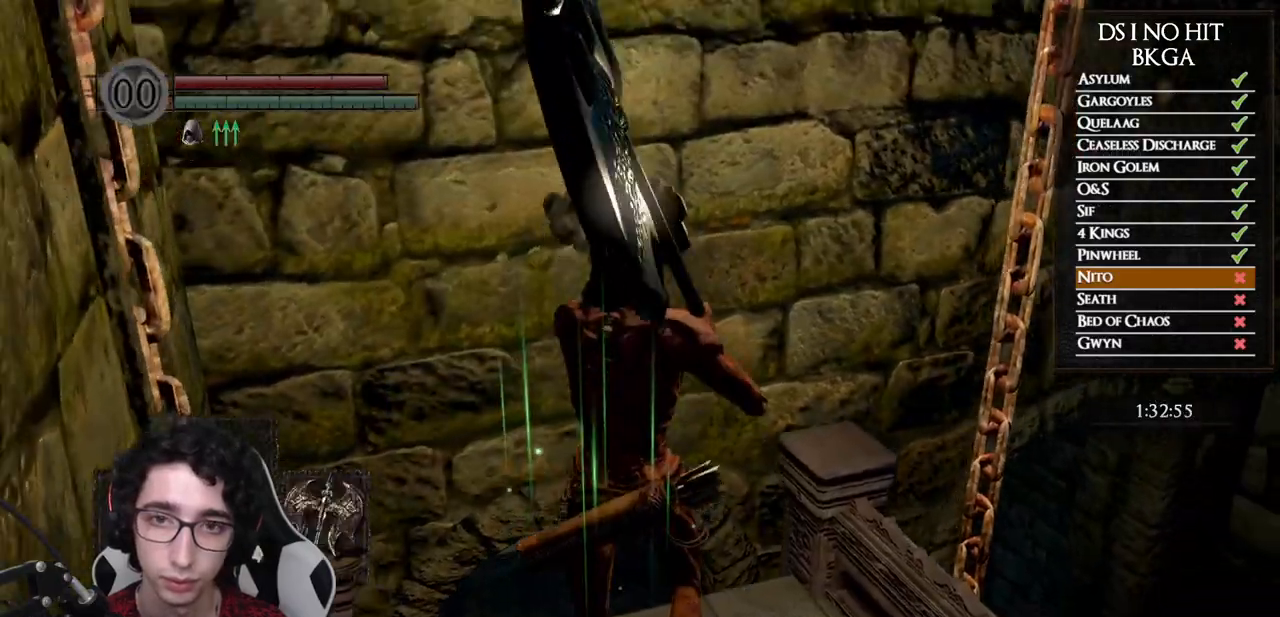
{"buttons": [], "left_stick": "center", "right_stick": "center", "button_events": []}
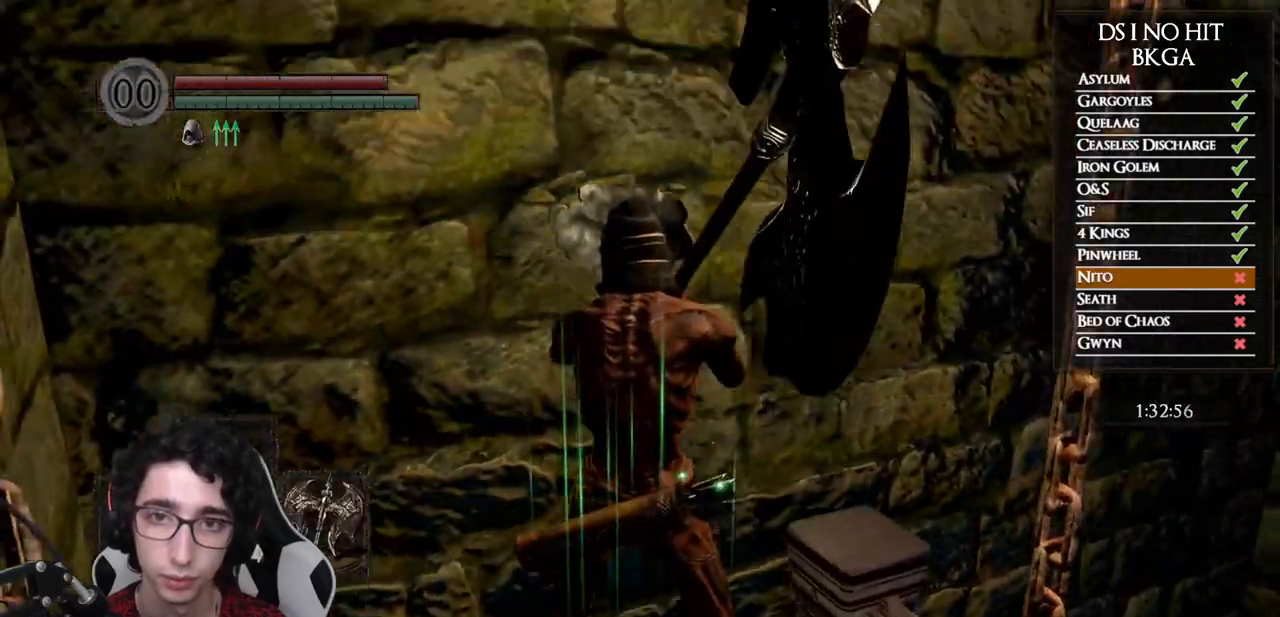
{"buttons": ["B"], "left_stick": "up", "right_stick": "center", "button_events": [[183, "B", "down"]]}
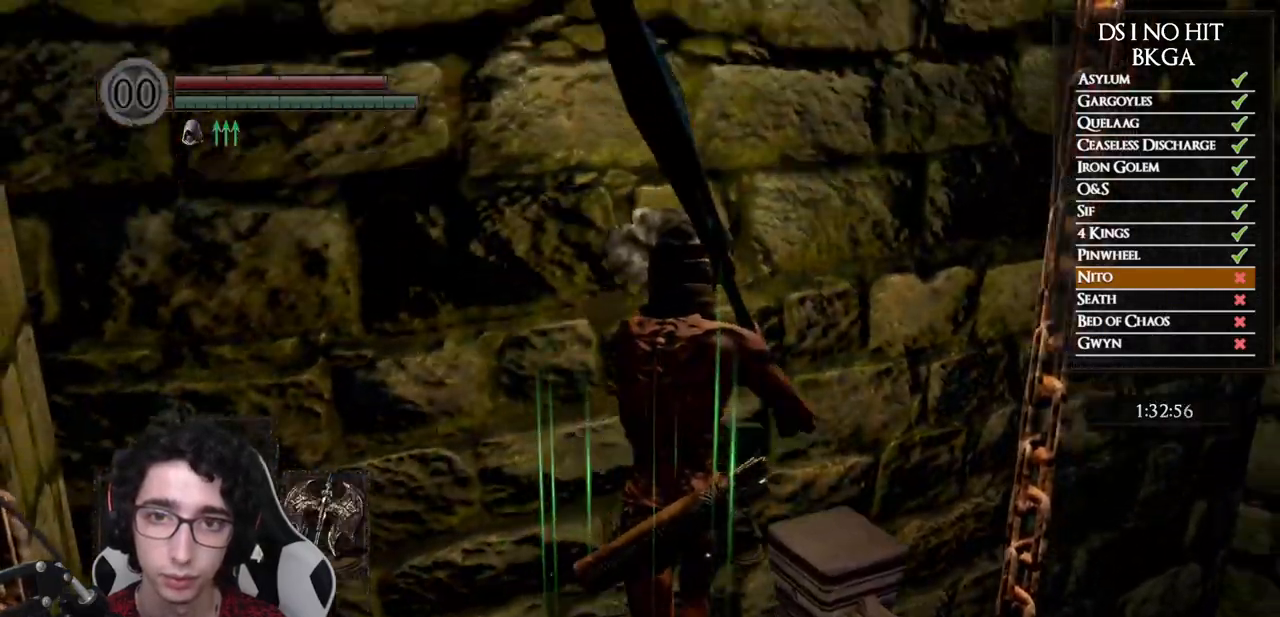
{"buttons": ["B"], "left_stick": "up", "right_stick": "center", "button_events": []}
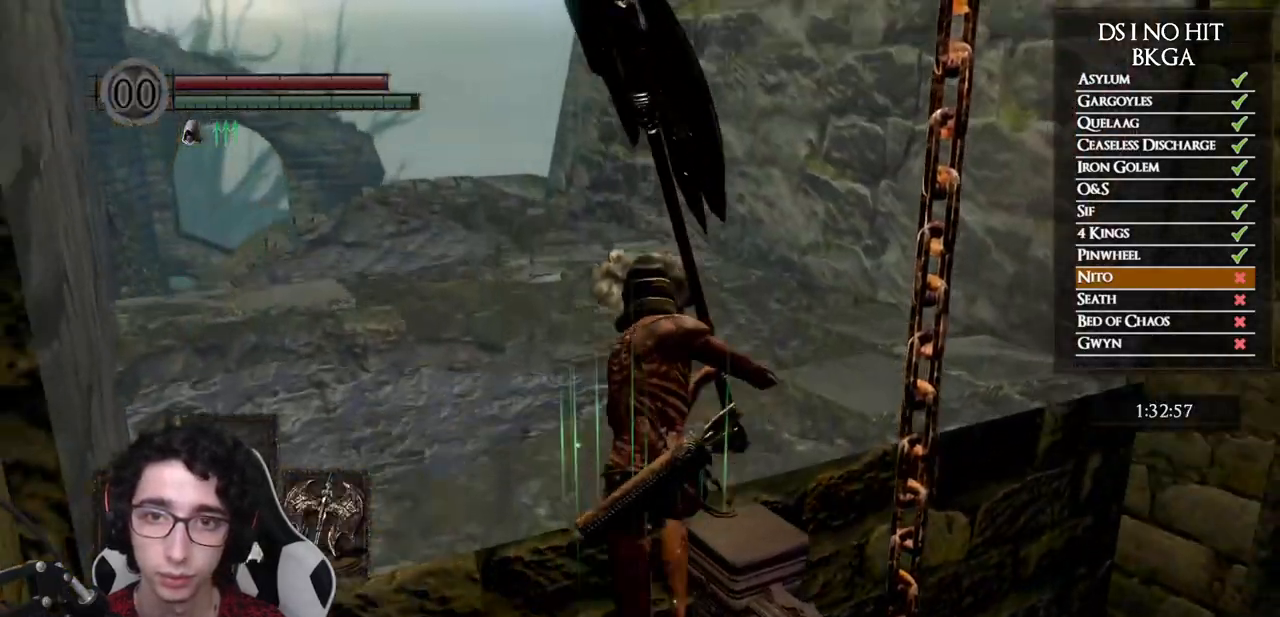
{"buttons": ["B"], "left_stick": "up", "right_stick": "down-left", "button_events": []}
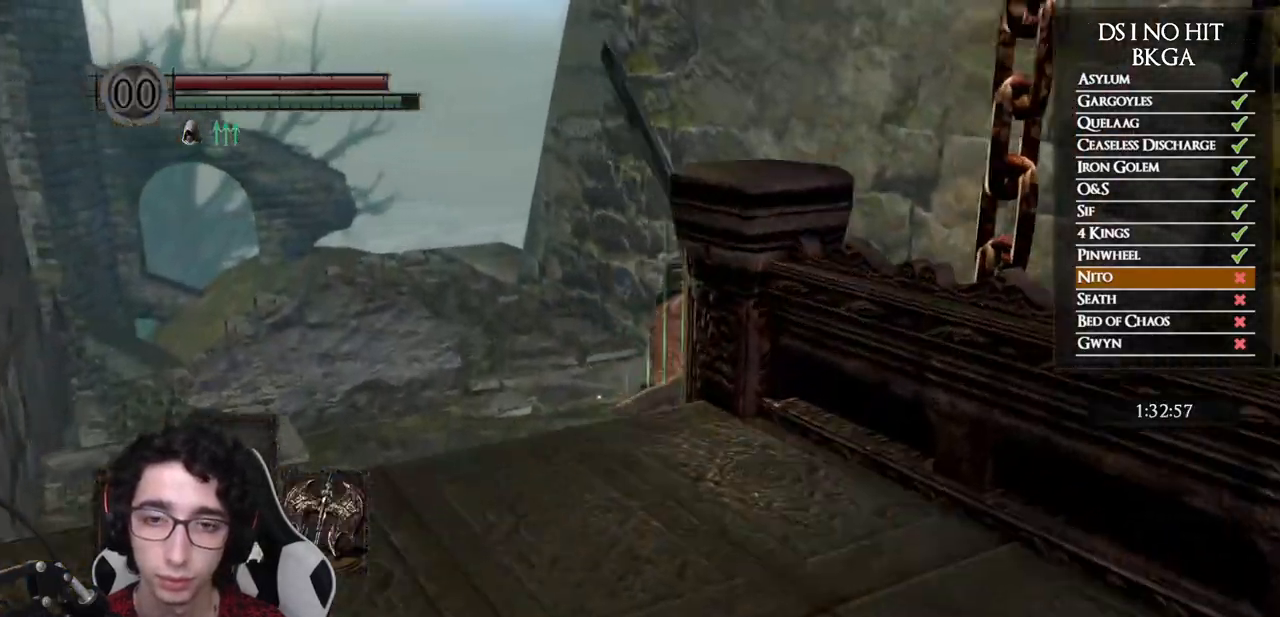
{"buttons": ["B"], "left_stick": "up", "right_stick": "center", "button_events": []}
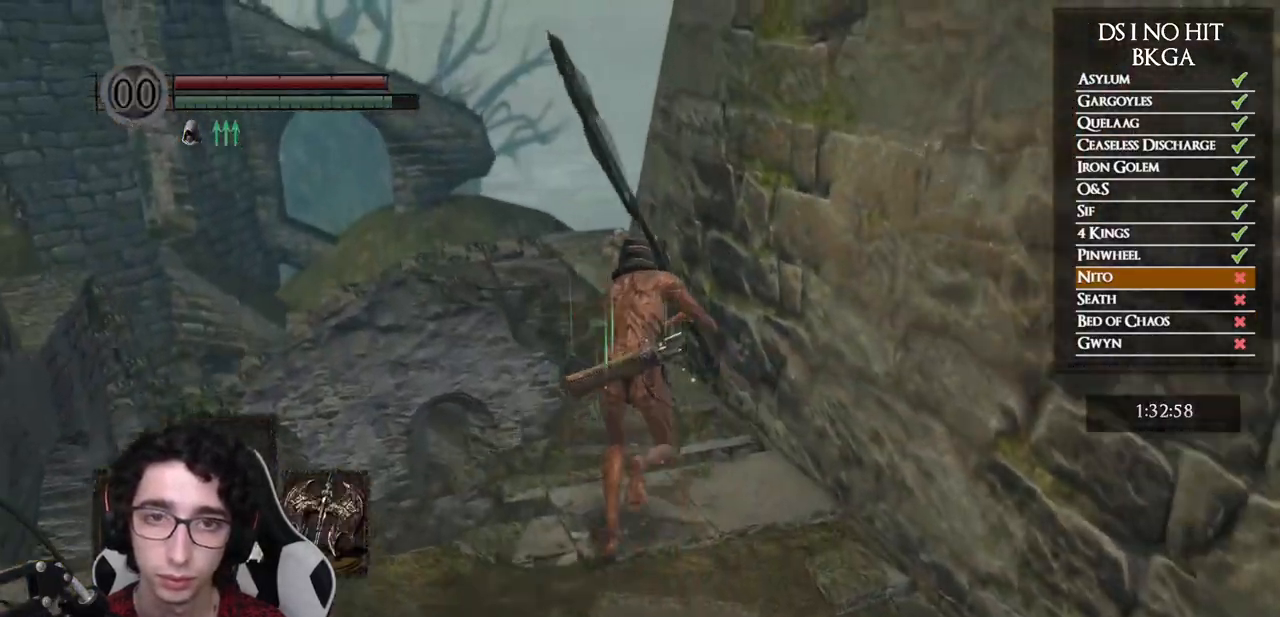
{"buttons": ["B"], "left_stick": "up", "right_stick": "center", "button_events": []}
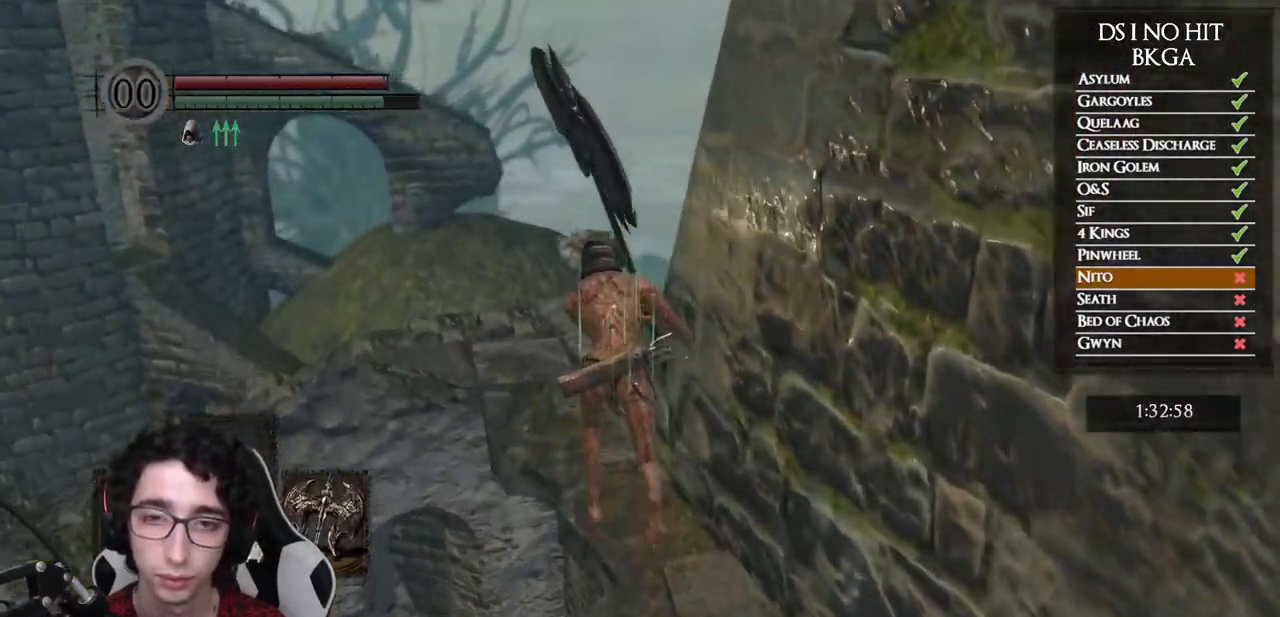
{"buttons": ["B"], "left_stick": "up-right", "right_stick": "center", "button_events": []}
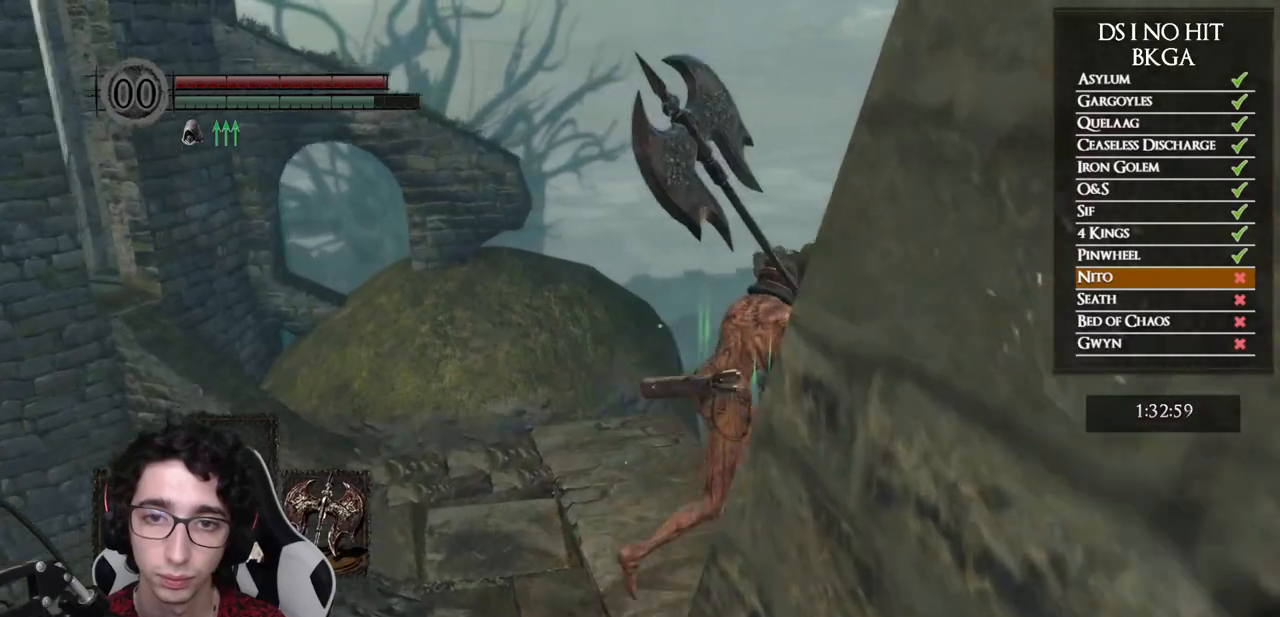
{"buttons": ["B"], "left_stick": "up", "right_stick": "center", "button_events": []}
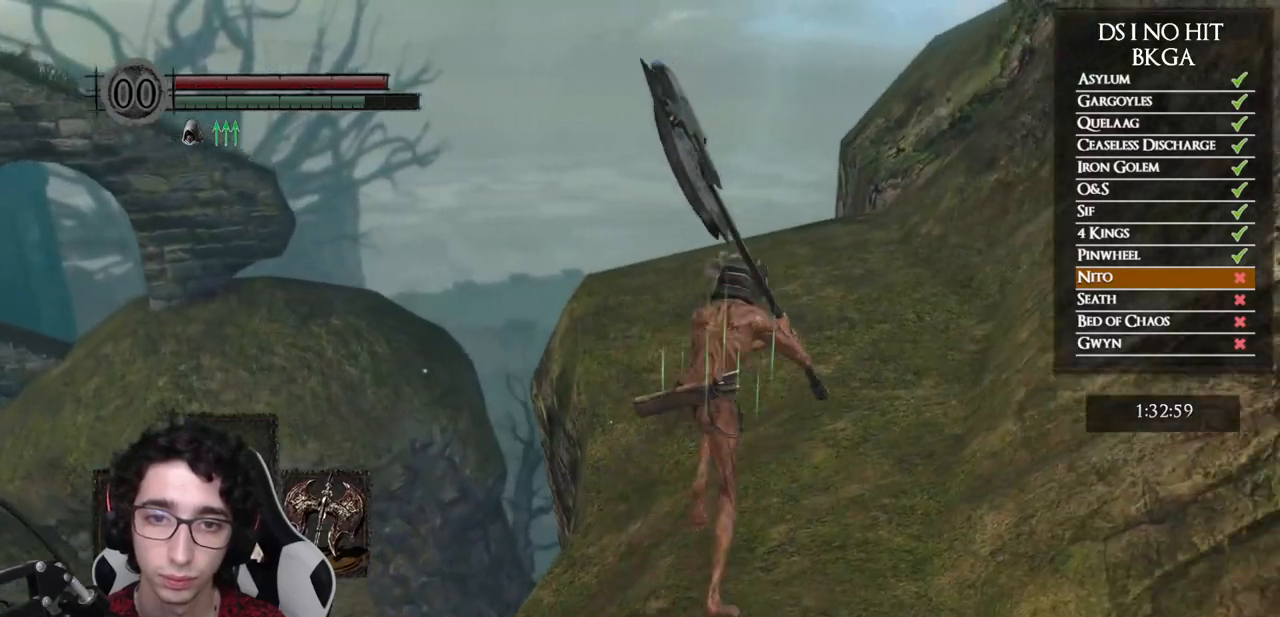
{"buttons": [], "left_stick": "up", "right_stick": "down-left", "button_events": [[200, "B", "up"]]}